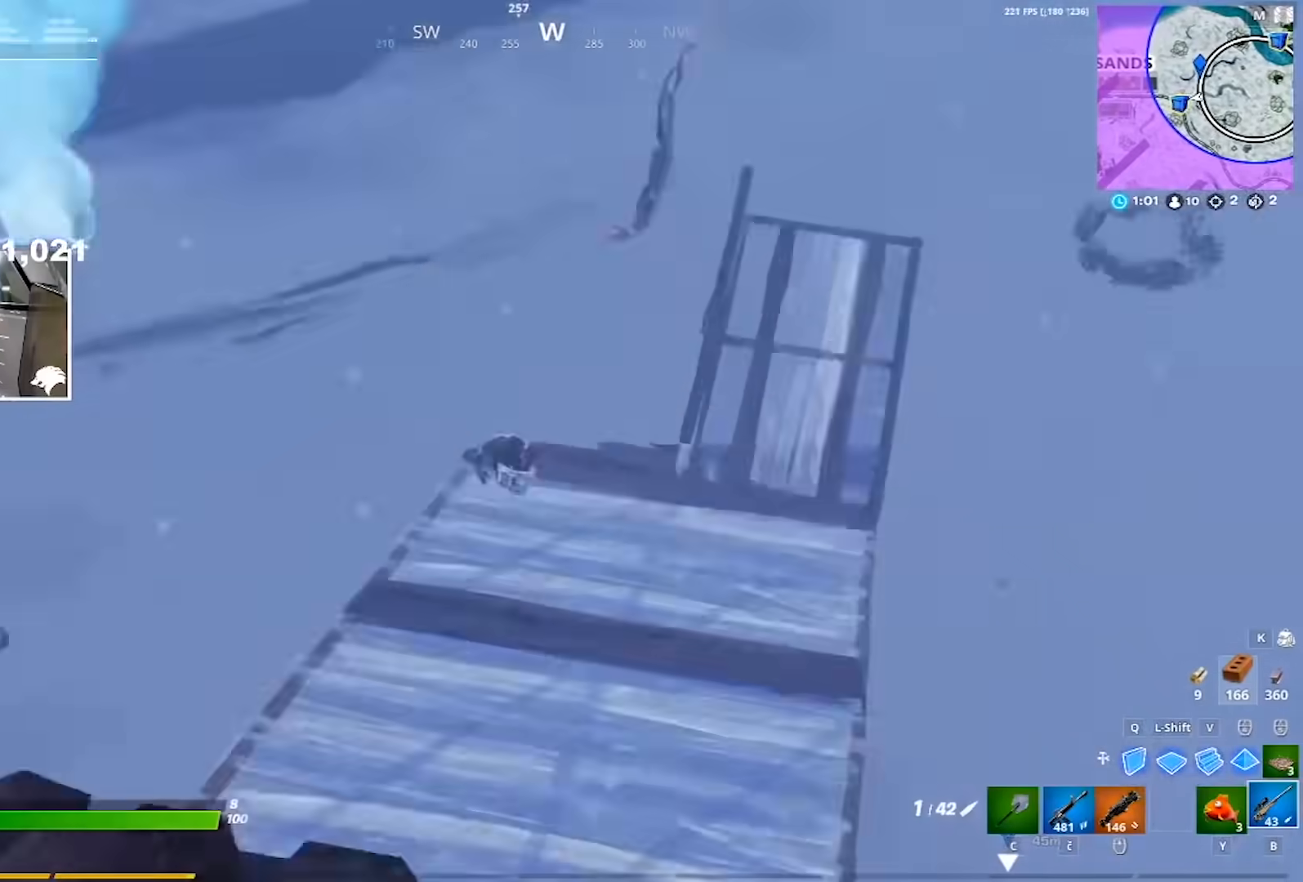
Gameplay with keyboard and mouse; each line is a JSON object with the keys and mouse buttons held at the frame after it. "events" lists presses ("down") and releases ("up") of "1", "2", "3", "4", "5", "a", "alt", "c", "caps_lock", "ctrl", "d", "e", "f", "g", "q", "r", "s", "shift", "space", "t", "tab", "v", "w", "x", "z", "mouse_left", "mouse_wheel" and "mouse_right" between this image and that frame as [ms after this image, input, new state], when the widget could be followed in between. "mouse_left", "mouse_wheel", "mouse_right" = the "left", "wheel", "right" buttons of the "mouse" list. No other keys are recorded. "wheel" means that the mouse wheel is clicked or scrolled. Not read: mouse_move.
{"keys": ["a"], "mouse": ["right"], "events": [[150, "mouse_left", "down"], [183, "4", "down"], [233, "4", "up"], [283, "mouse_left", "up"], [333, "w", "up"]]}
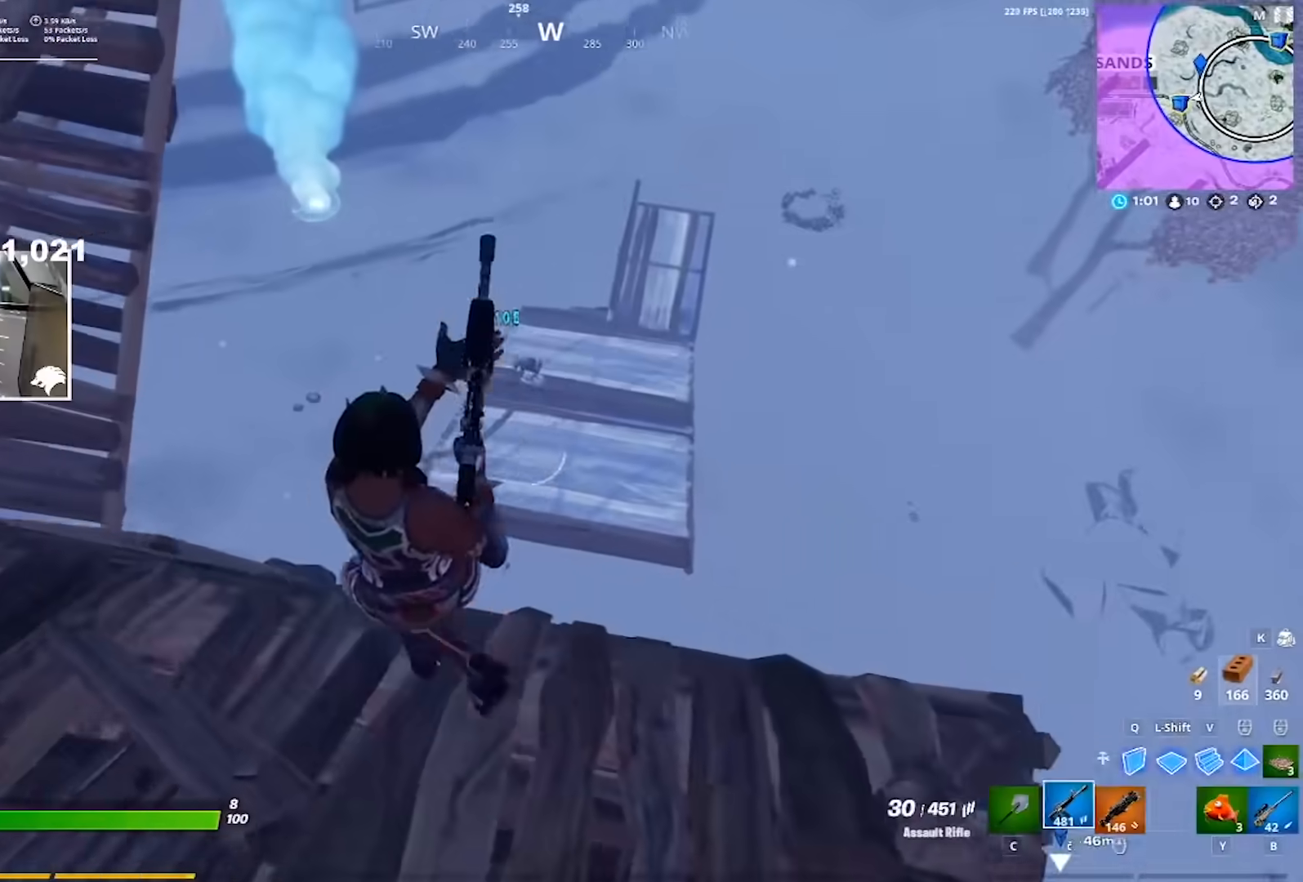
{"keys": ["a", "s"], "mouse": ["left", "right"], "events": [[67, "w", "down"], [167, "mouse_left", "down"], [250, "d", "down"], [300, "w", "up"], [350, "d", "up"], [433, "s", "down"]]}
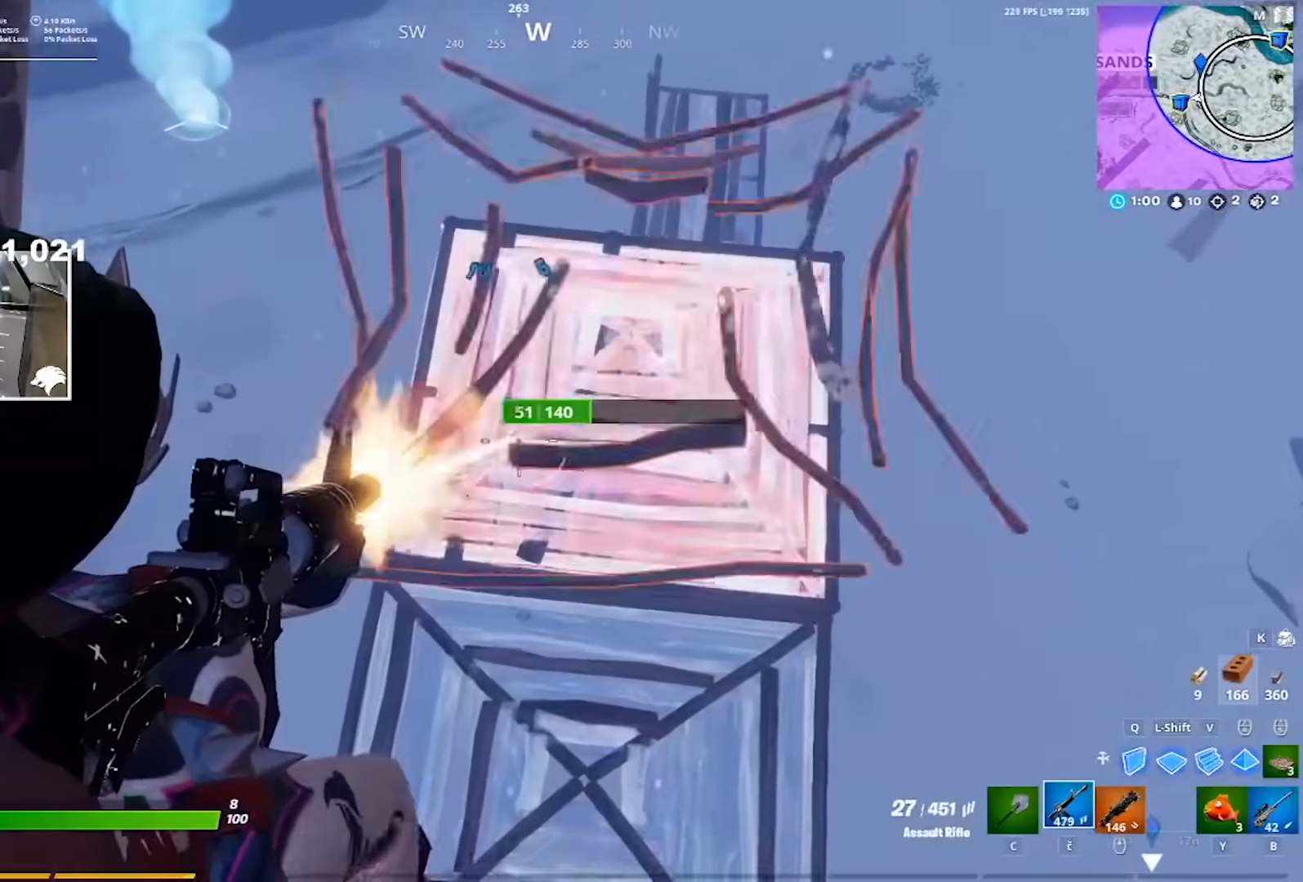
{"keys": ["s"], "mouse": ["left"], "events": [[33, "a", "up"], [133, "d", "down"], [167, "s", "up"], [267, "a", "down"], [367, "d", "up"], [417, "s", "down"], [450, "a", "up"], [450, "mouse_right", "up"]]}
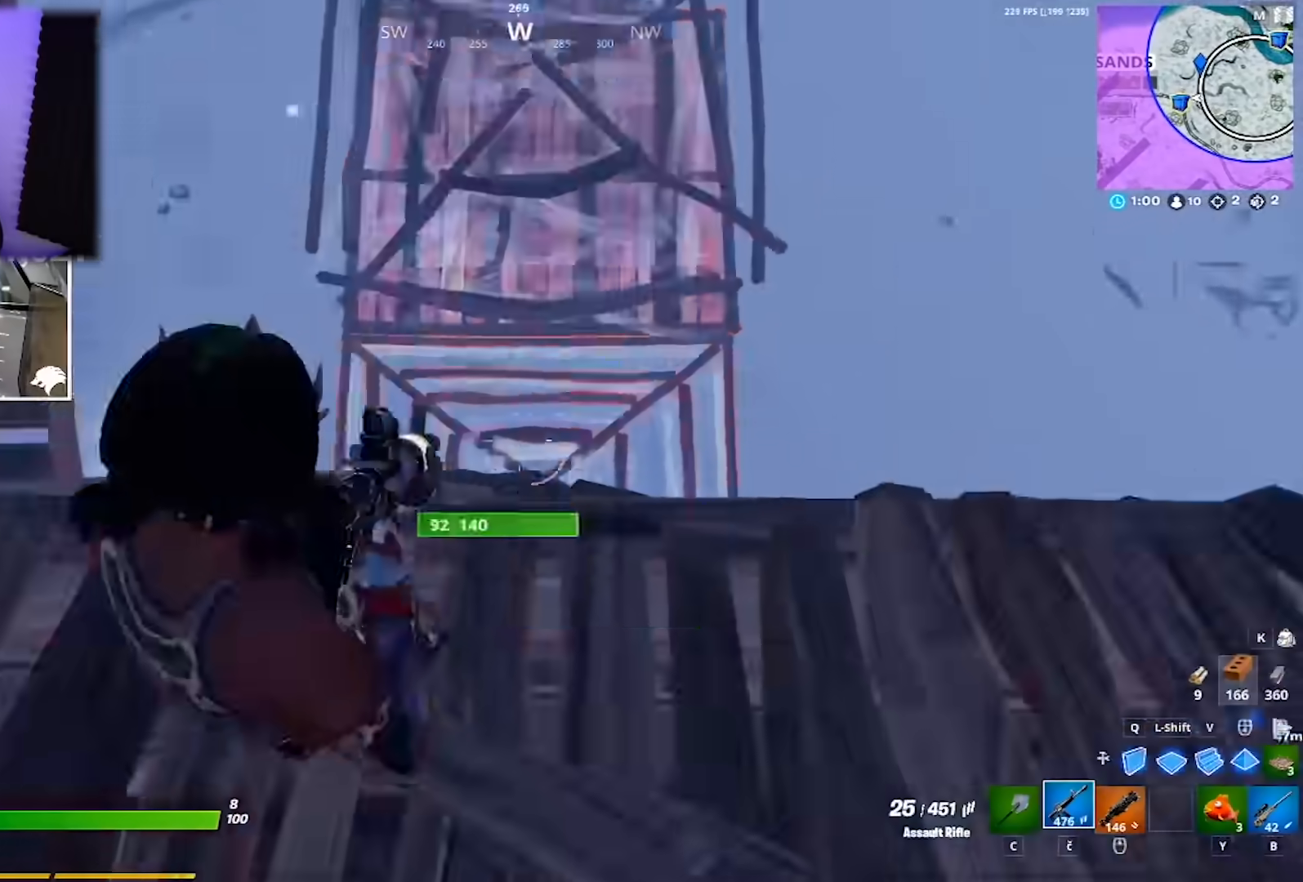
{"keys": ["w"], "mouse": ["left", "wheel"], "events": [[50, "q", "down"], [150, "q", "up"], [233, "d", "down"], [233, "s", "up"], [333, "w", "down"], [433, "d", "up"], [433, "mouse_wheel", "down"]]}
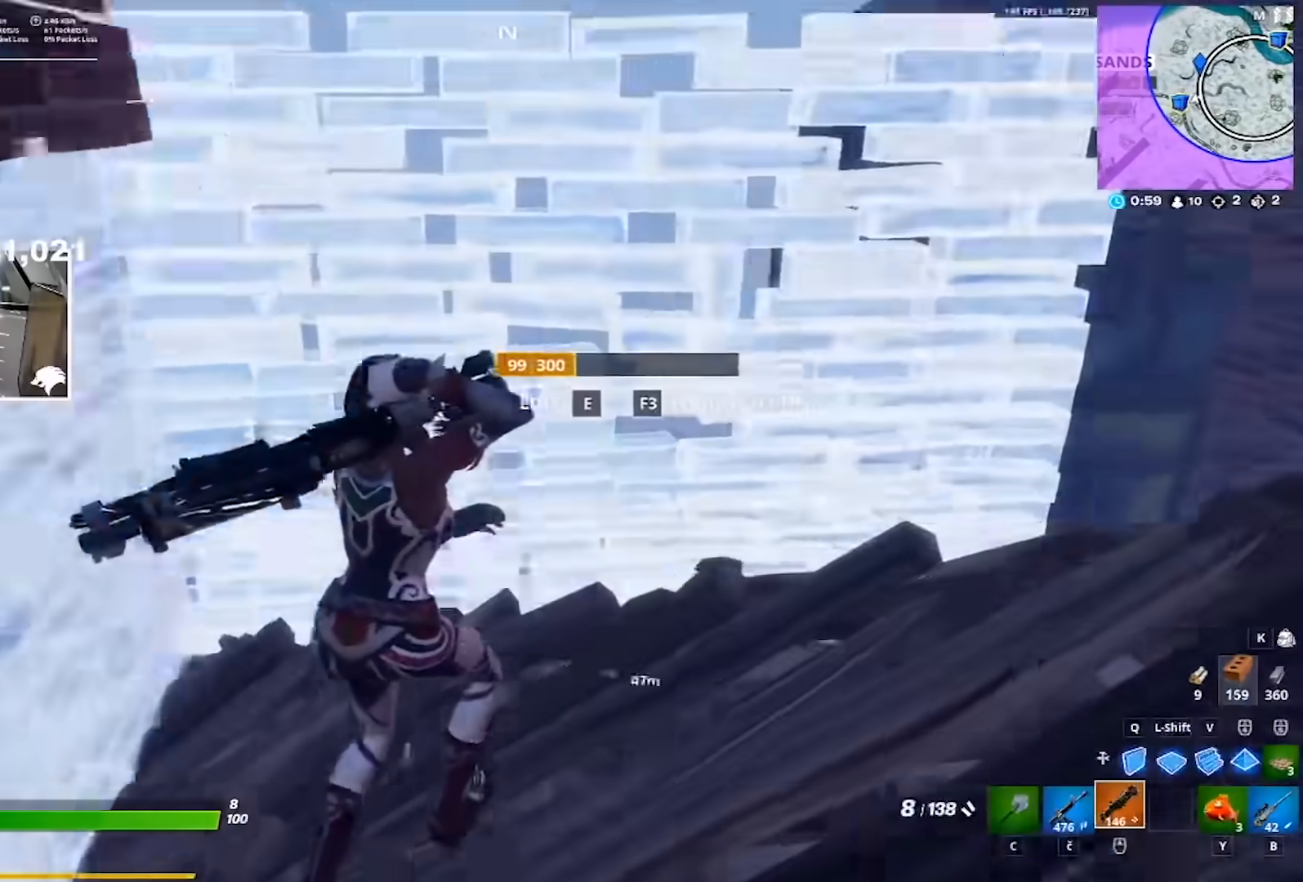
{"keys": ["q"], "mouse": ["left"], "events": [[17, "d", "down"], [17, "mouse_wheel", "up"], [17, "w", "up"], [67, "d", "up"], [67, "mouse_left", "up"], [67, "space", "down"], [200, "space", "up"], [300, "shift", "down"], [400, "mouse_left", "down"], [400, "shift", "up"], [483, "q", "down"]]}
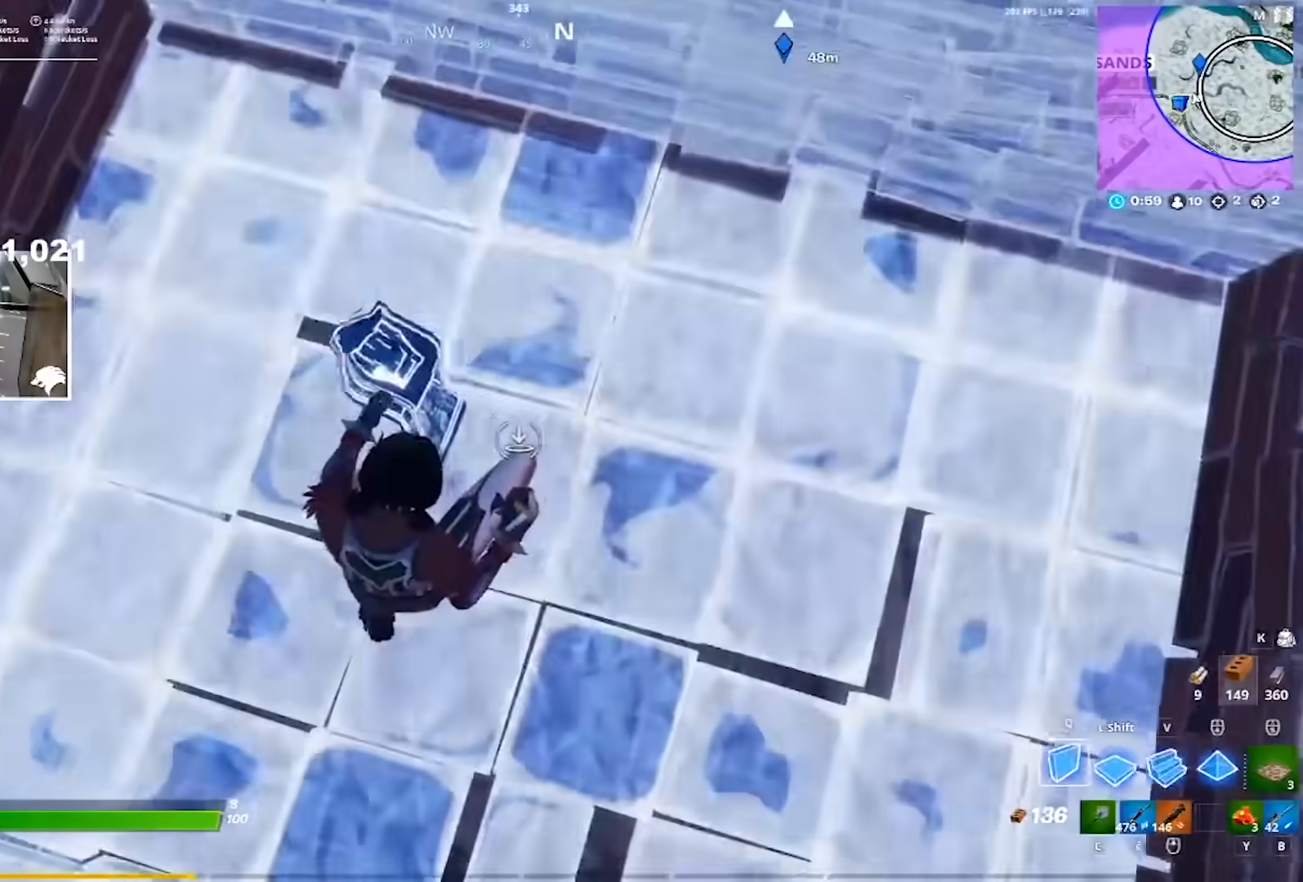
{"keys": ["a", "s"], "mouse": [], "events": [[83, "mouse_wheel", "down"], [83, "q", "up"], [183, "a", "down"], [183, "mouse_wheel", "up"], [217, "mouse_left", "up"], [267, "w", "down"], [417, "w", "up"], [500, "s", "down"]]}
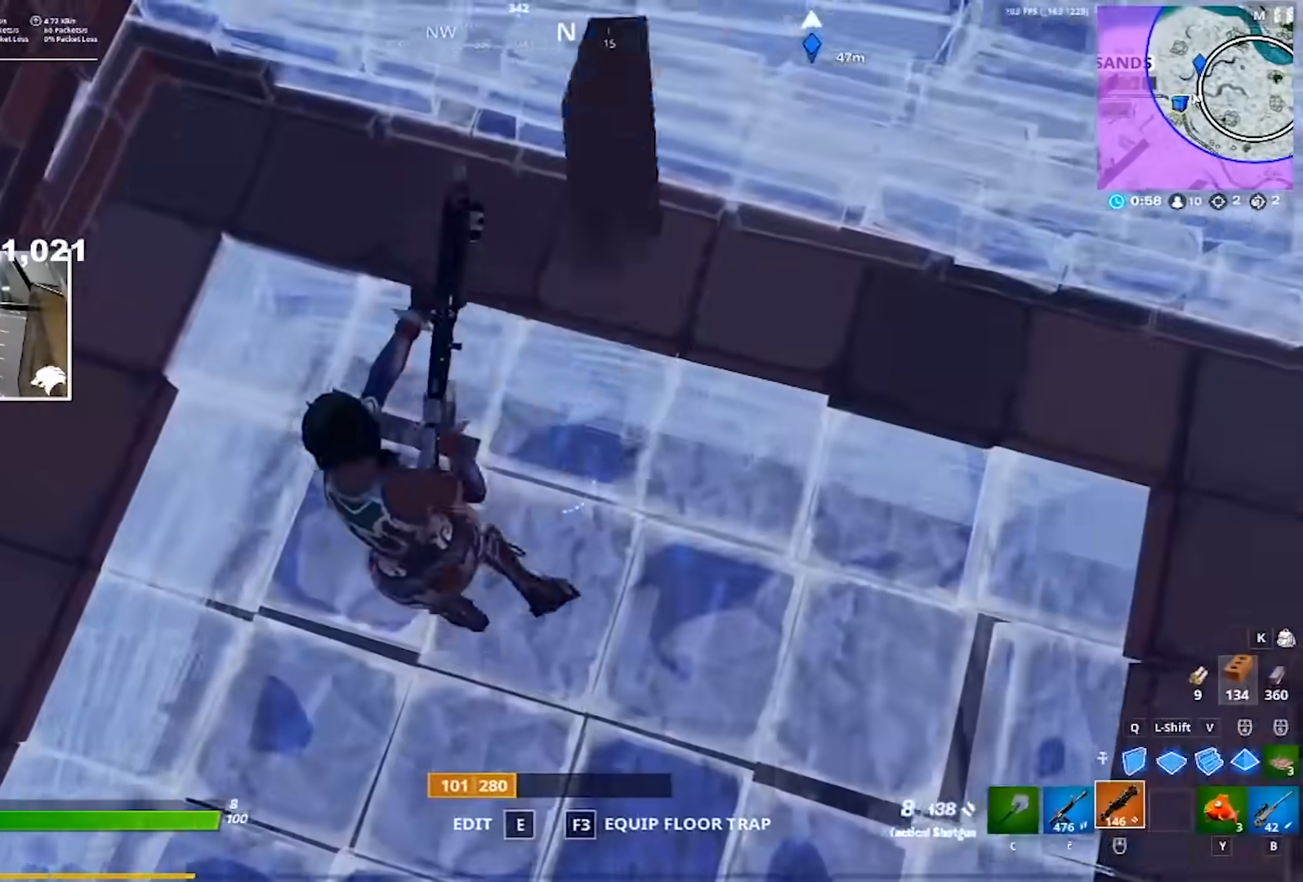
{"keys": ["a", "e"], "mouse": ["left"], "events": [[150, "a", "up"], [333, "a", "down"], [467, "e", "down"], [467, "mouse_left", "down"], [467, "s", "up"]]}
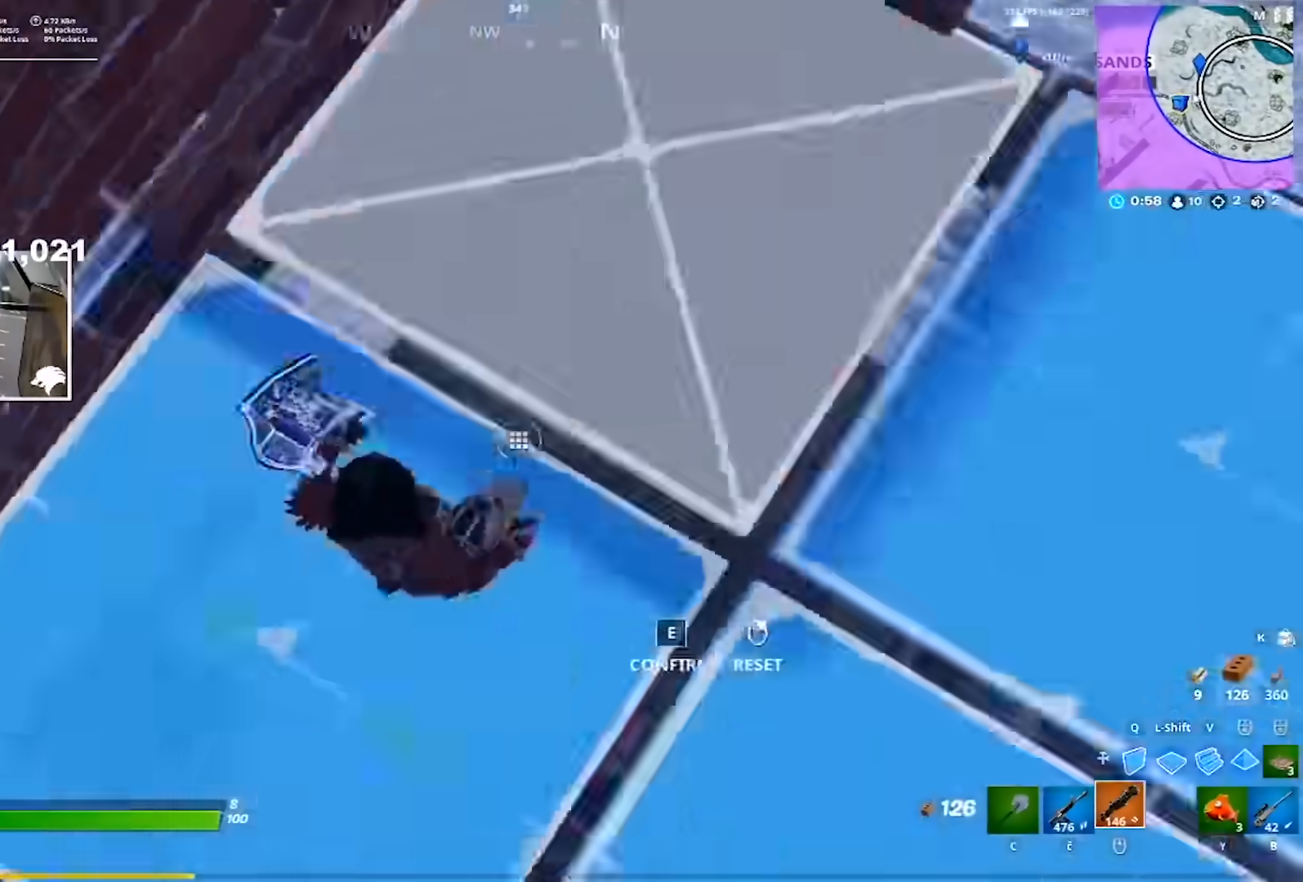
{"keys": ["a"], "mouse": [], "events": [[17, "a", "up"], [17, "e", "up"], [67, "e", "down"], [117, "a", "down"], [117, "mouse_left", "up"], [117, "w", "down"], [167, "e", "up"], [350, "w", "up"]]}
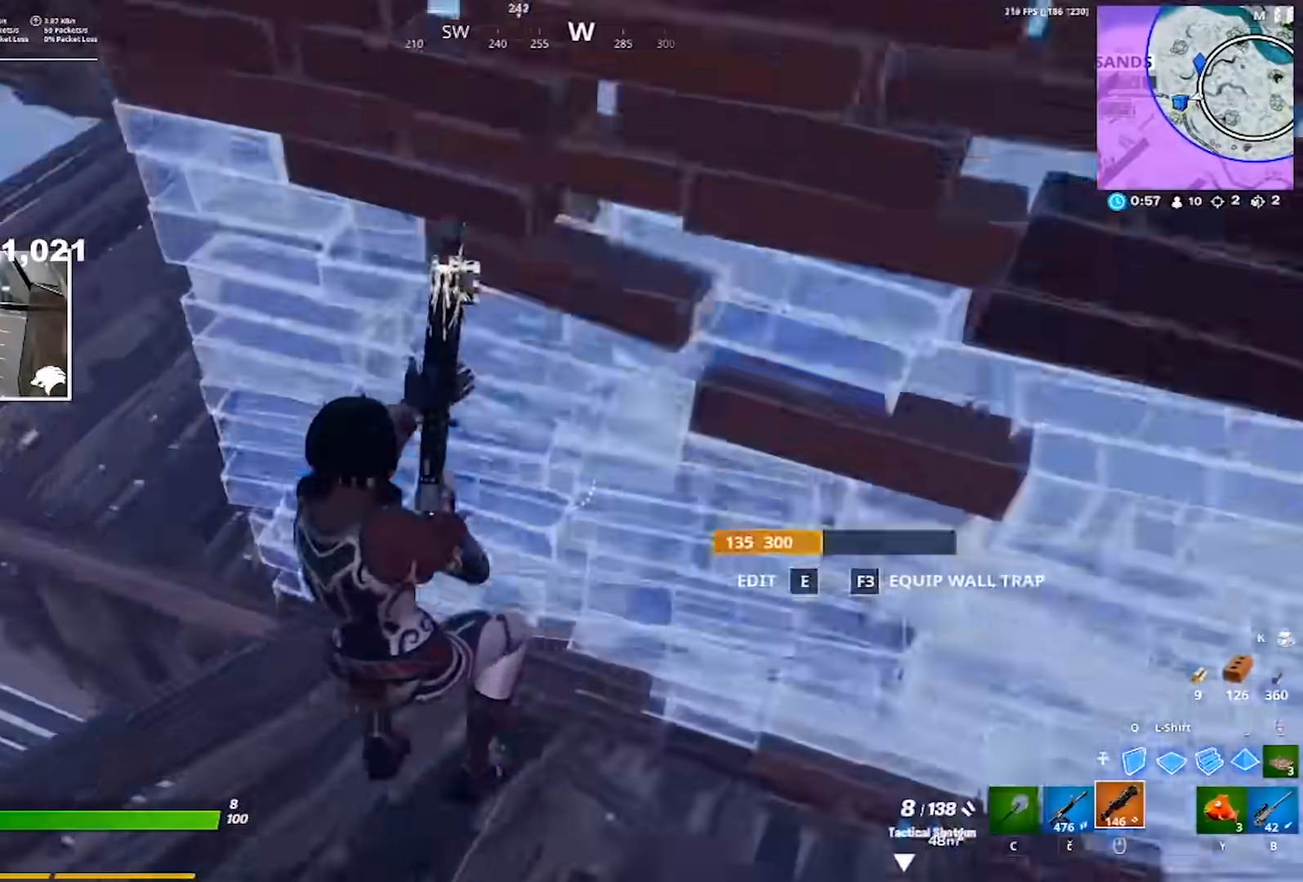
{"keys": ["a", "ctrl", "d", "w"], "mouse": [], "events": [[33, "e", "down"], [83, "mouse_left", "down"], [133, "e", "up"], [267, "a", "up"], [267, "mouse_left", "up"], [317, "4", "down"], [317, "w", "down"], [417, "4", "up"], [417, "w", "up"], [467, "a", "down"], [467, "ctrl", "down"], [467, "w", "down"], [500, "d", "down"]]}
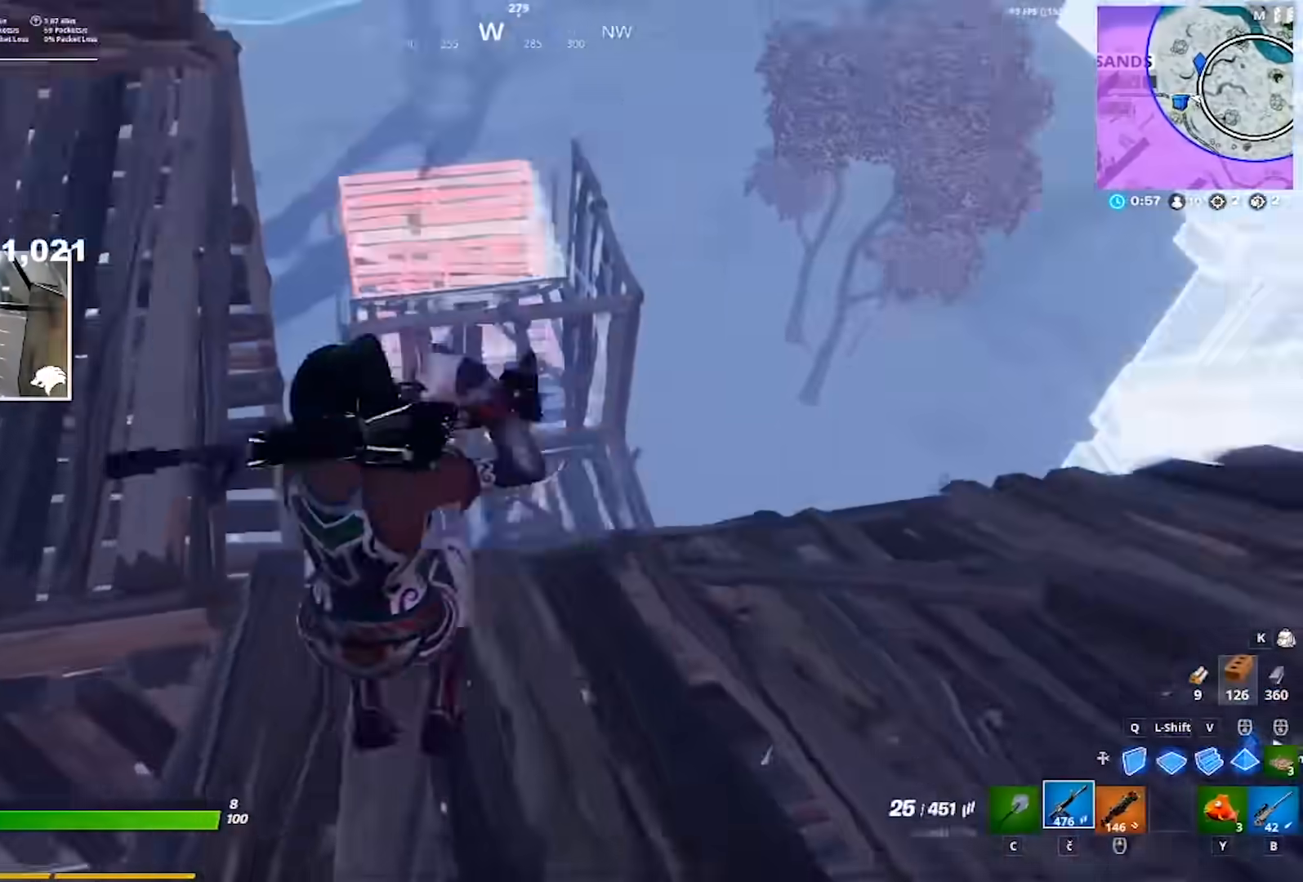
{"keys": ["d"], "mouse": ["right"], "events": [[50, "a", "up"], [50, "ctrl", "up"], [150, "w", "up"], [383, "mouse_right", "down"]]}
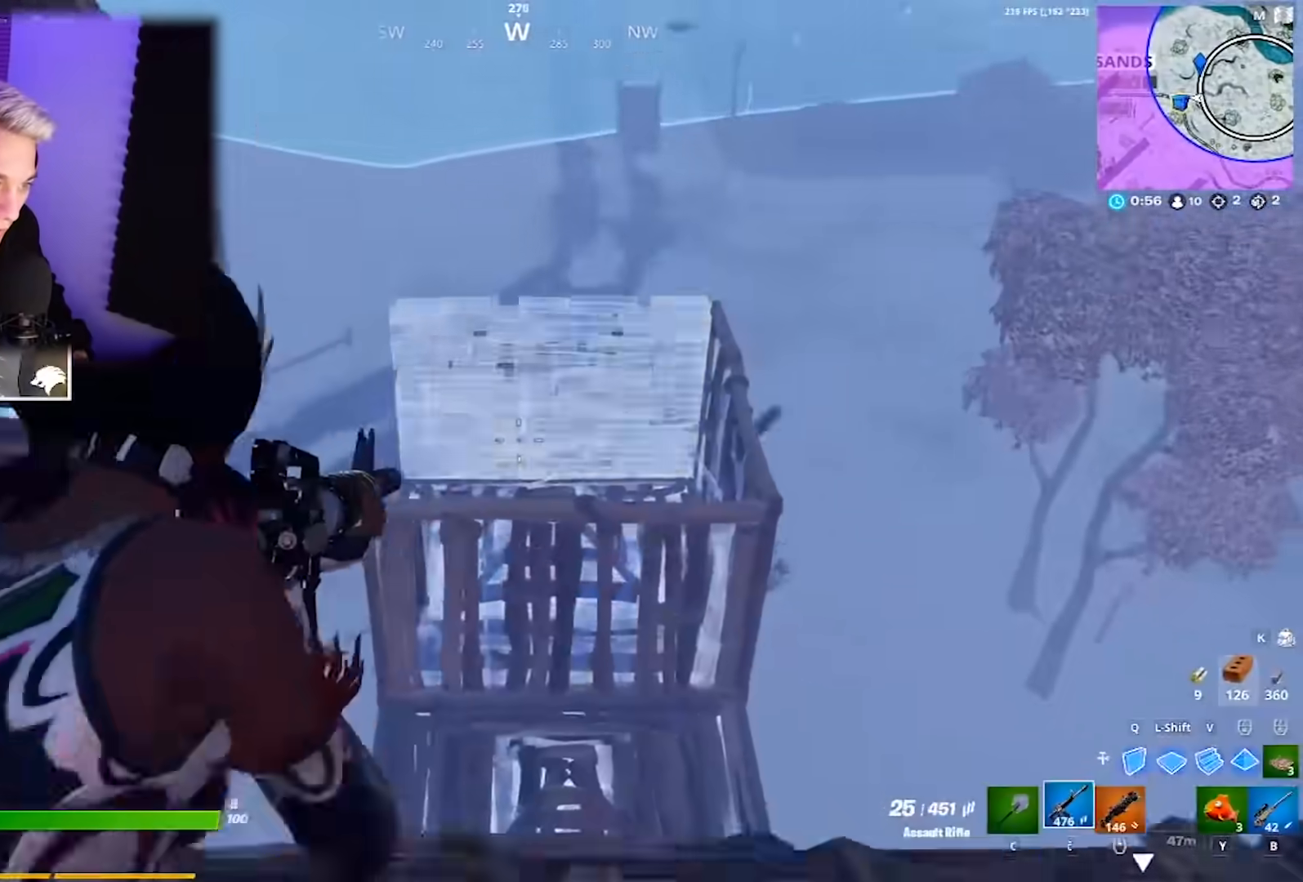
{"keys": ["d"], "mouse": ["left", "right"], "events": [[167, "a", "down"], [167, "d", "up"], [200, "mouse_left", "down"], [250, "a", "up"], [350, "a", "down"], [433, "a", "up"], [433, "d", "down"]]}
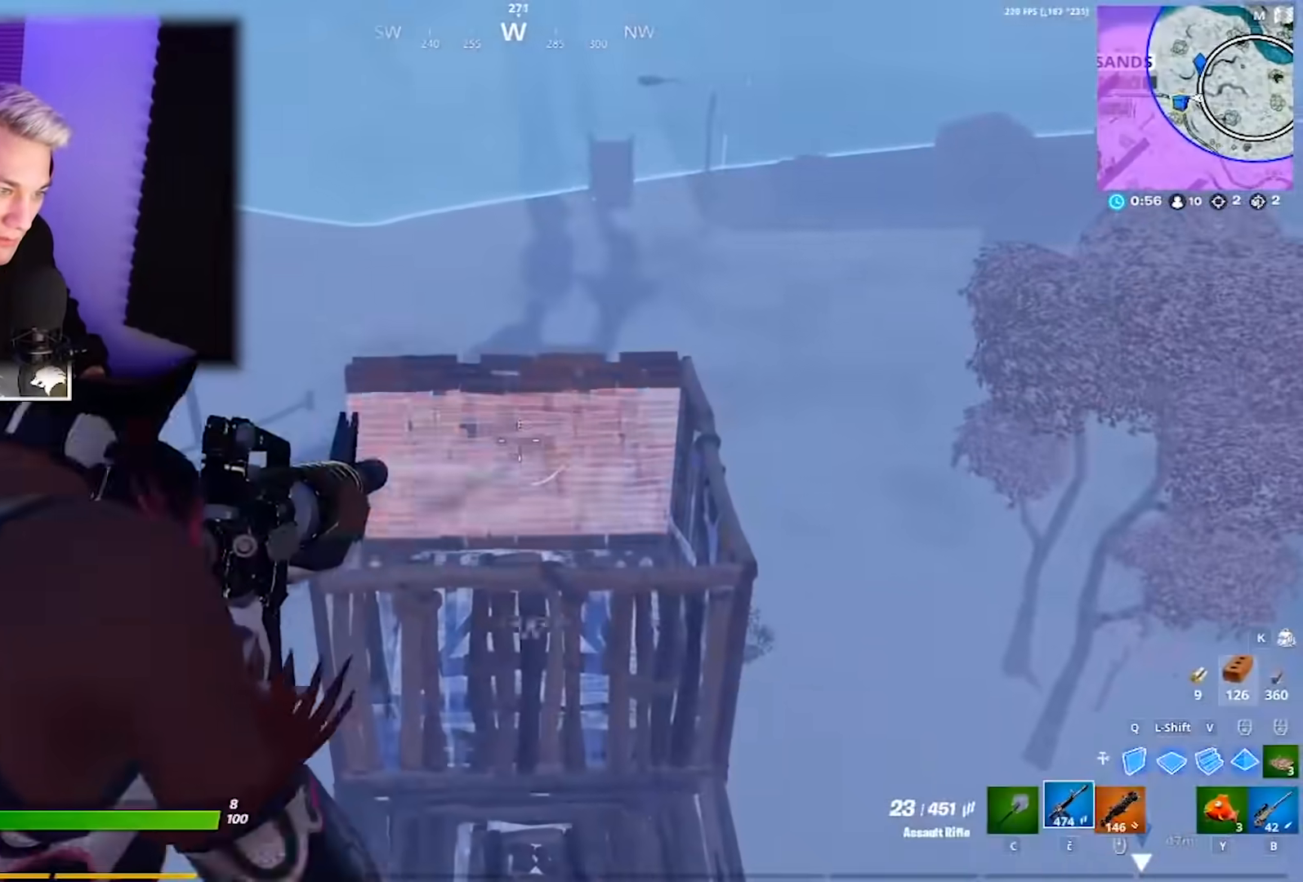
{"keys": ["d", "s"], "mouse": ["left", "right"], "events": [[33, "a", "down"], [133, "d", "up"], [133, "s", "down"], [217, "a", "up"], [267, "d", "down"]]}
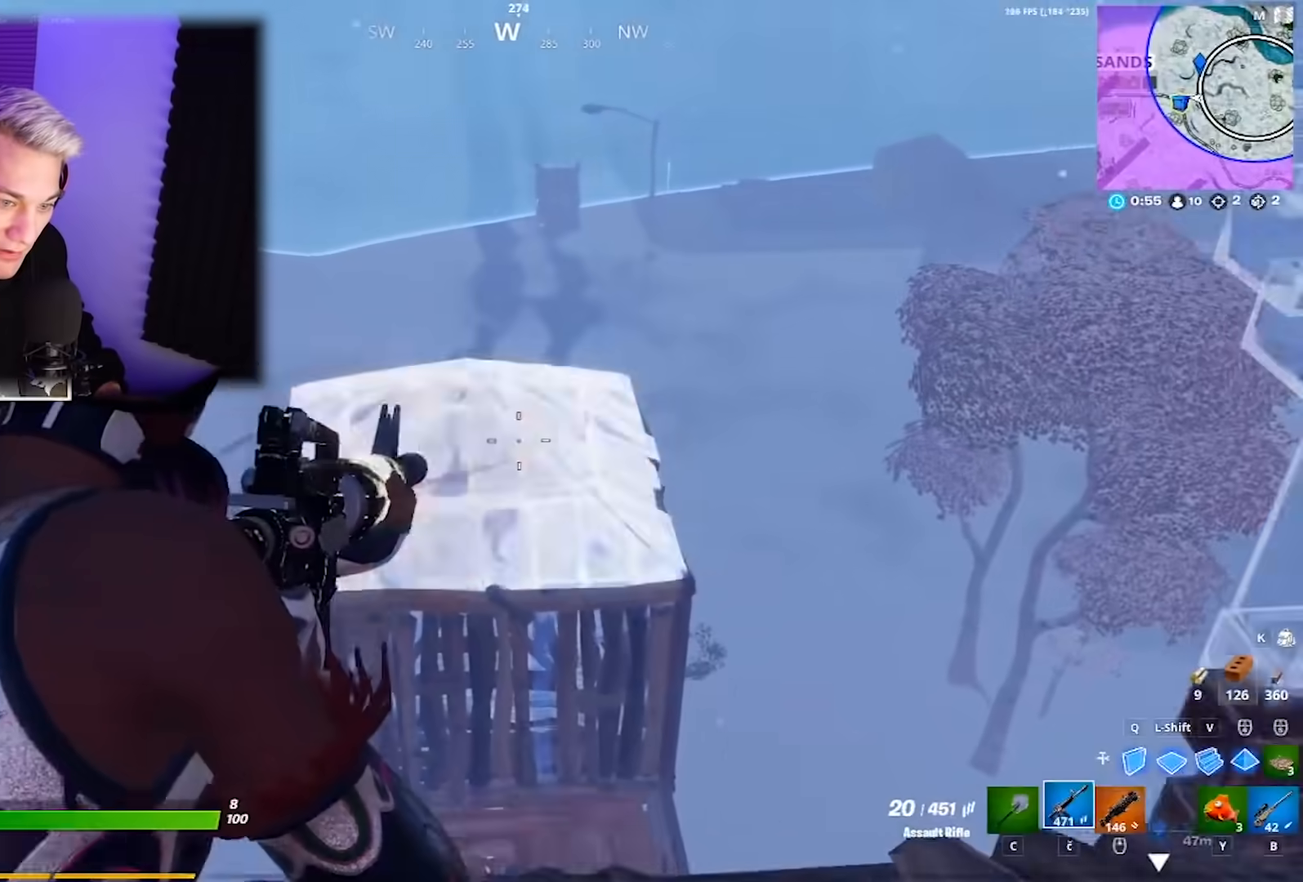
{"keys": ["d"], "mouse": ["left", "right"], "events": [[233, "s", "up"]]}
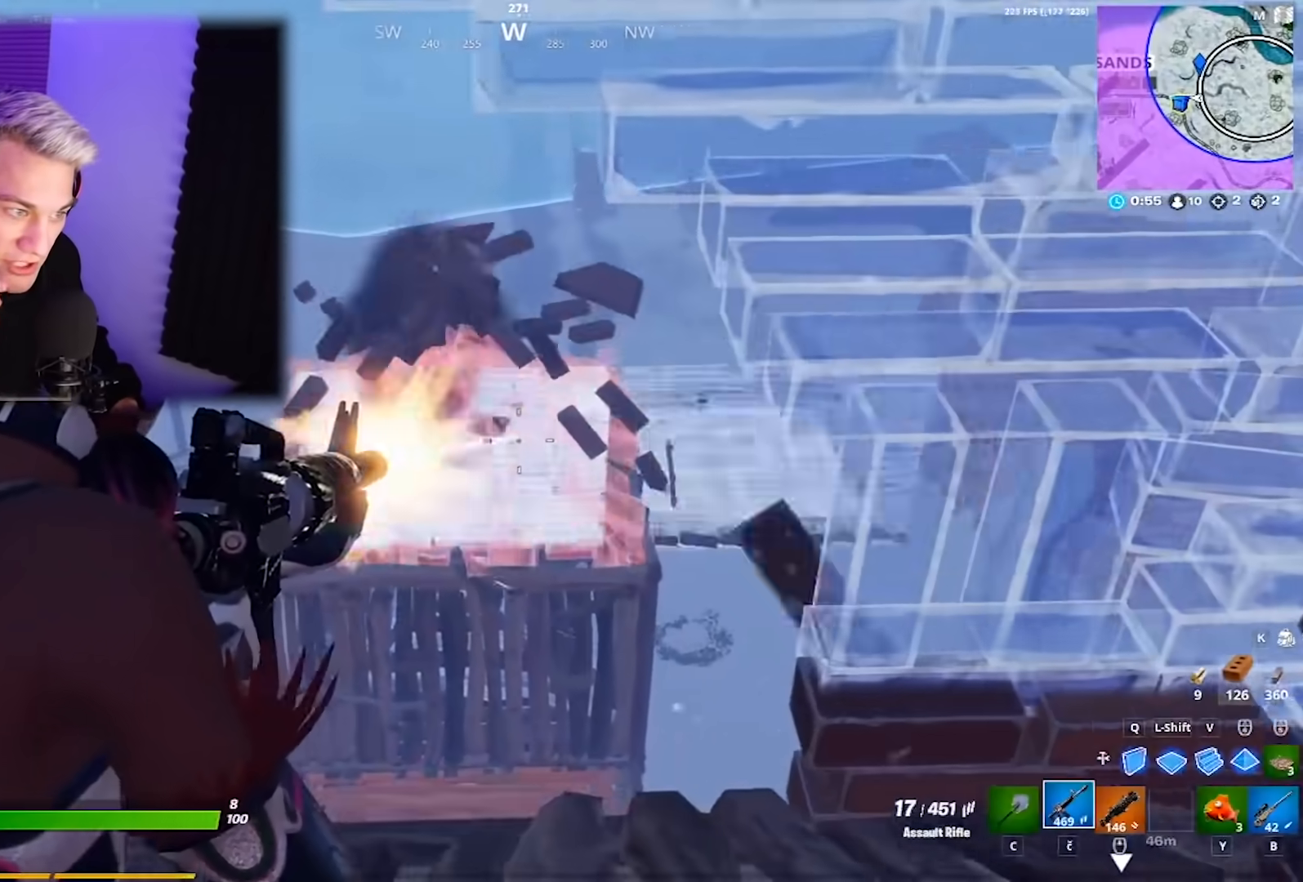
{"keys": ["d", "s"], "mouse": ["left", "right"]}
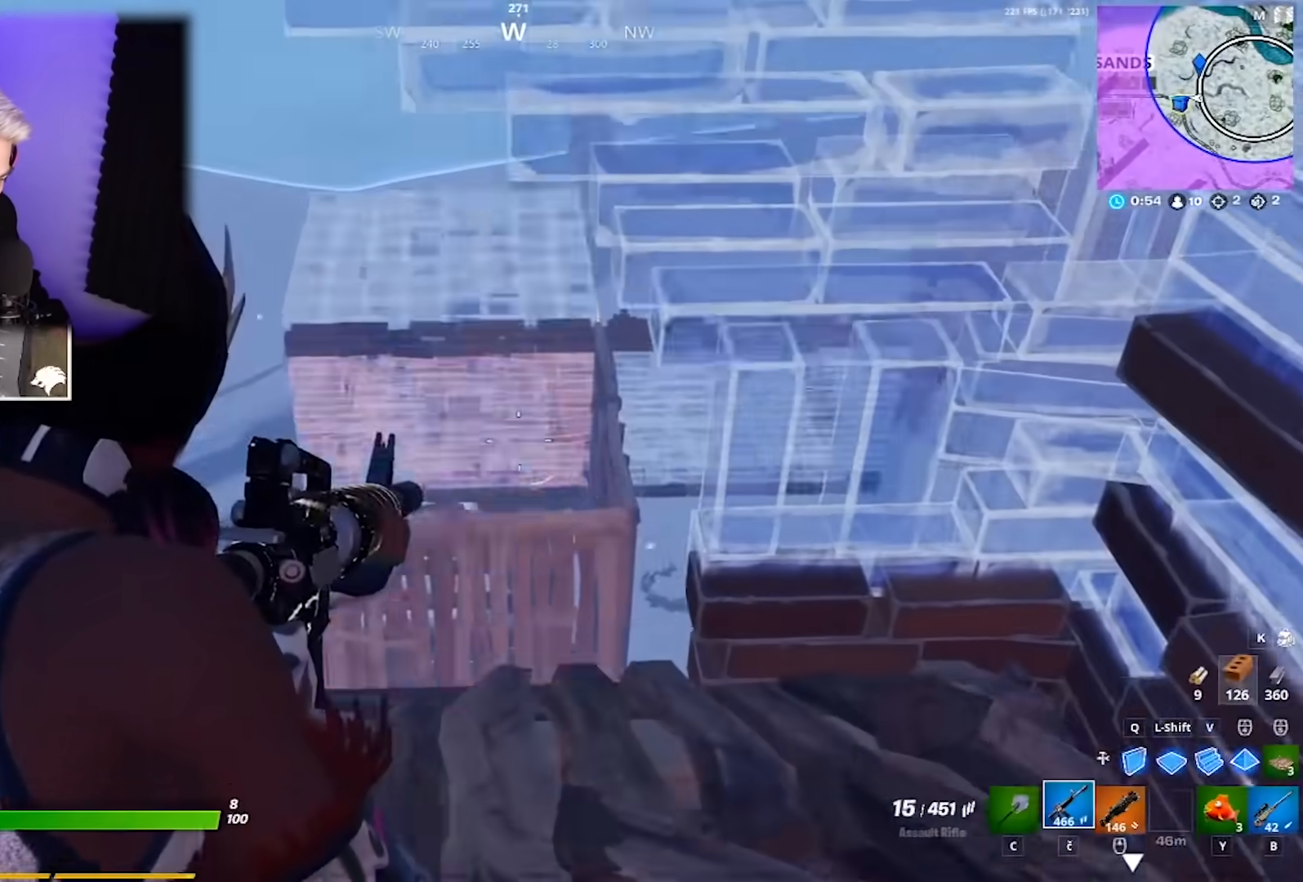
{"keys": ["a"], "mouse": ["left", "right"], "events": [[33, "s", "up"], [133, "a", "down"], [167, "d", "up"]]}
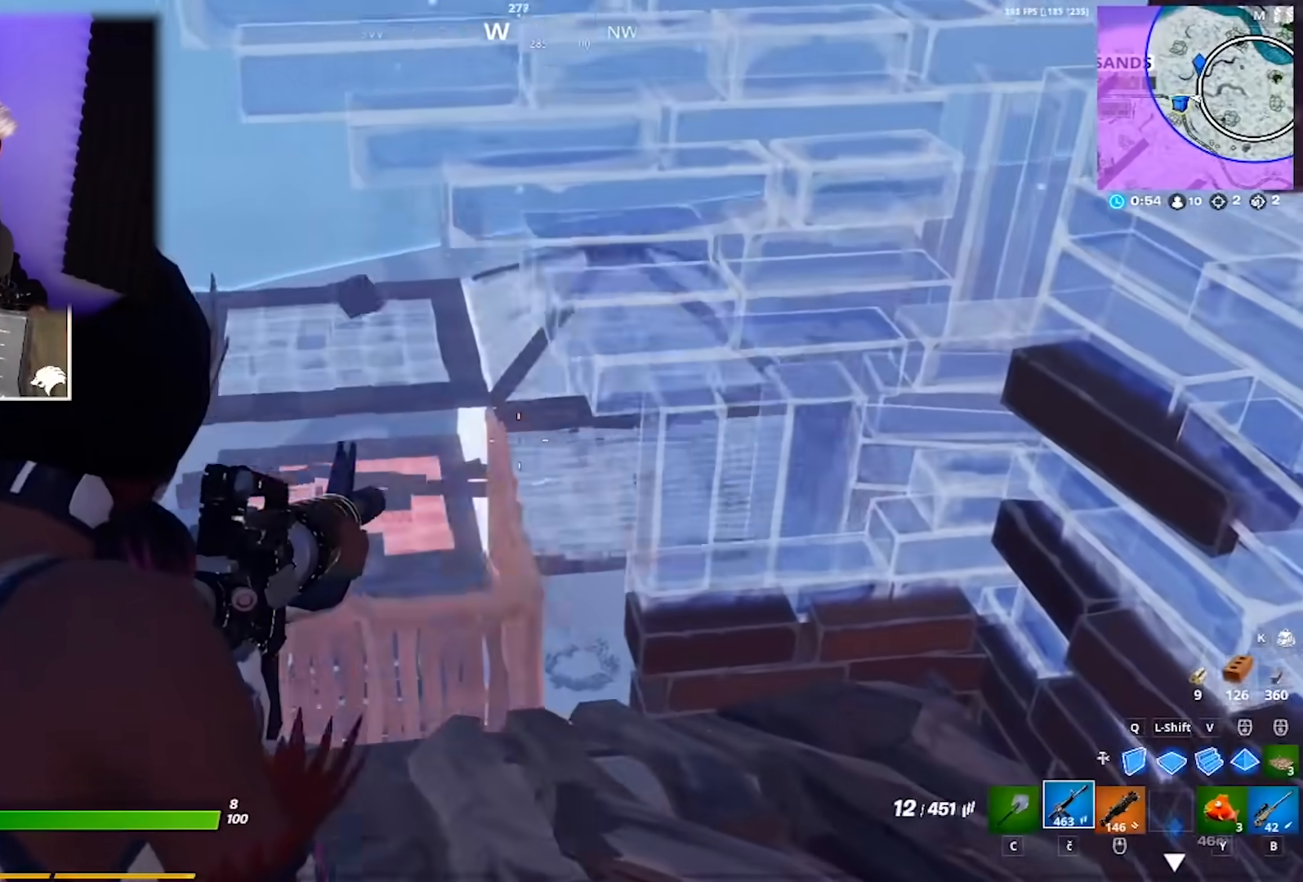
{"keys": ["a"], "mouse": ["left", "right"], "events": [[150, "a", "up"], [150, "d", "down"], [283, "a", "down"], [283, "d", "up"]]}
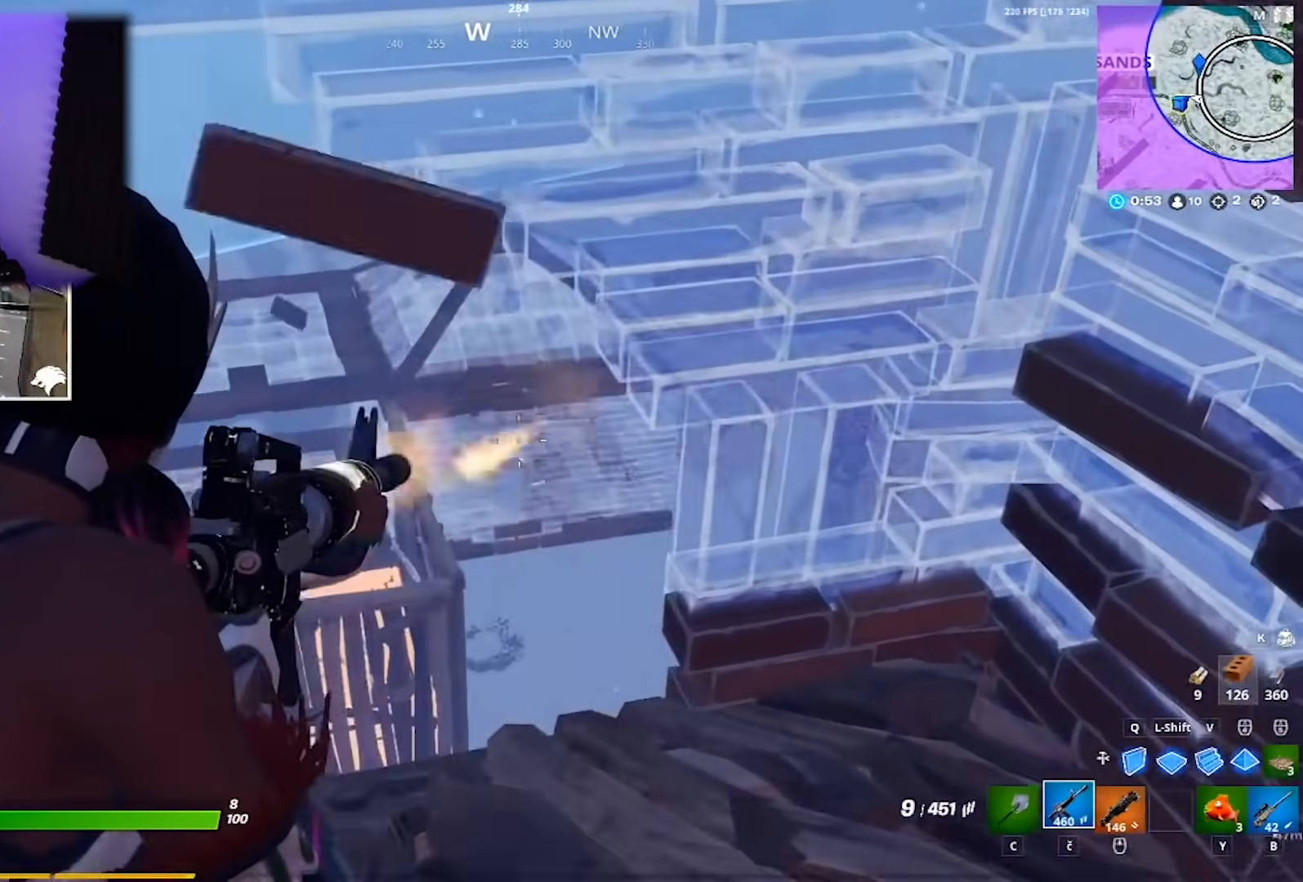
{"keys": ["d", "s"], "mouse": ["left", "right"], "events": [[17, "a", "up"], [17, "d", "down"], [167, "s", "down"], [217, "d", "up"], [400, "d", "down"]]}
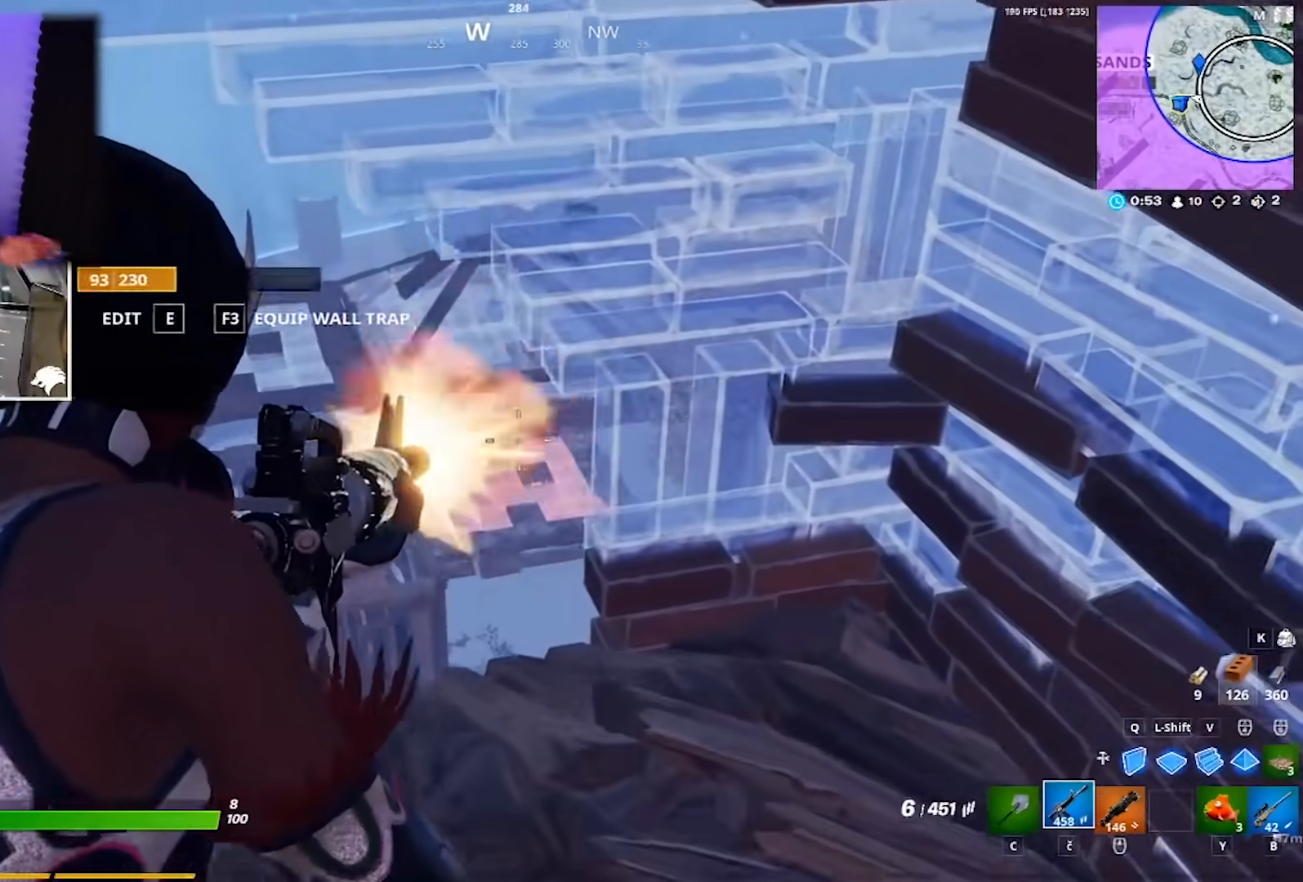
{"keys": ["a", "w"], "mouse": [], "events": [[33, "s", "up"], [83, "mouse_left", "up"], [83, "mouse_right", "up"], [183, "mouse_wheel", "down"], [183, "w", "down"], [267, "a", "down"], [267, "d", "up"], [267, "mouse_wheel", "up"], [450, "4", "down"], [500, "4", "up"]]}
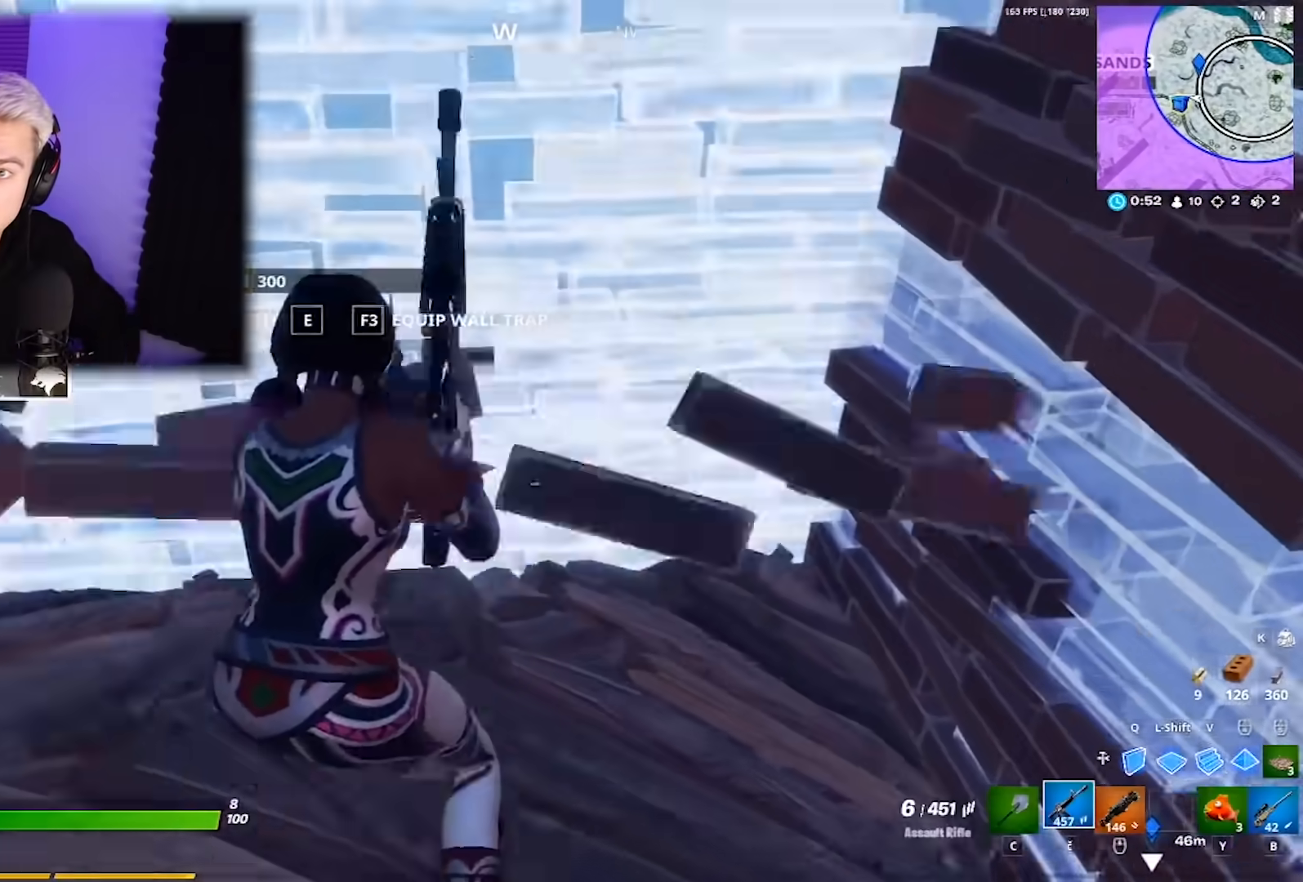
{"keys": ["a"], "mouse": [], "events": [[50, "a", "up"], [100, "a", "down"], [100, "r", "down"], [150, "w", "up"], [183, "r", "up"], [233, "r", "down"], [283, "r", "up"], [383, "r", "down"], [433, "r", "up"]]}